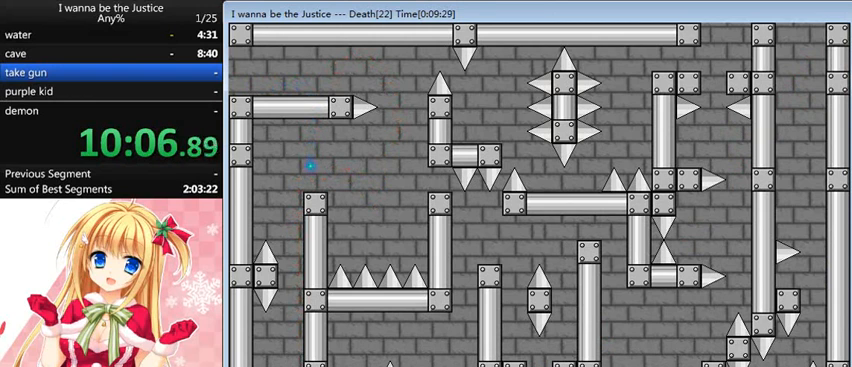
Gameplay with keyboard; each line is a JSON object with the keys held at the frame after it. "events" lists presses ("down") and releases ("up") of "0", "down", "left", "r", "right", "shift_l", "shift_r", "up" and "z" between this image and that frame as [ms after this image, input, new state], when the widget could be followed in between. No other keys are recorded. Mouse input is not recorded.
{"keys": ["shift_l"], "events": [[280, "right", "up"], [280, "shift_l", "down"]]}
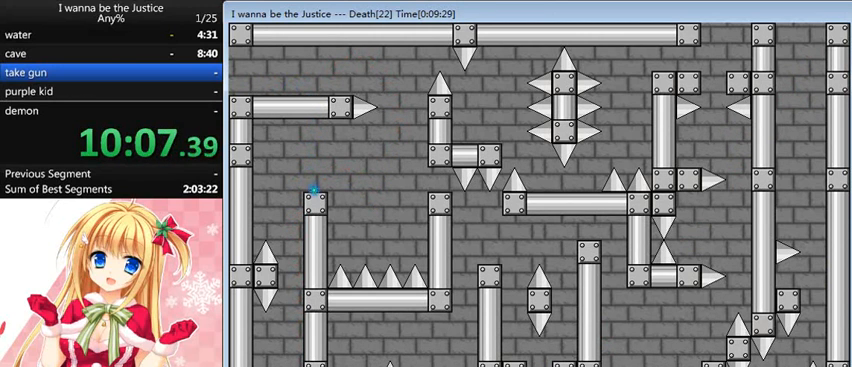
{"keys": ["right"], "events": [[40, "shift_l", "up"], [120, "shift_l", "down"], [160, "right", "down"], [480, "shift_l", "up"]]}
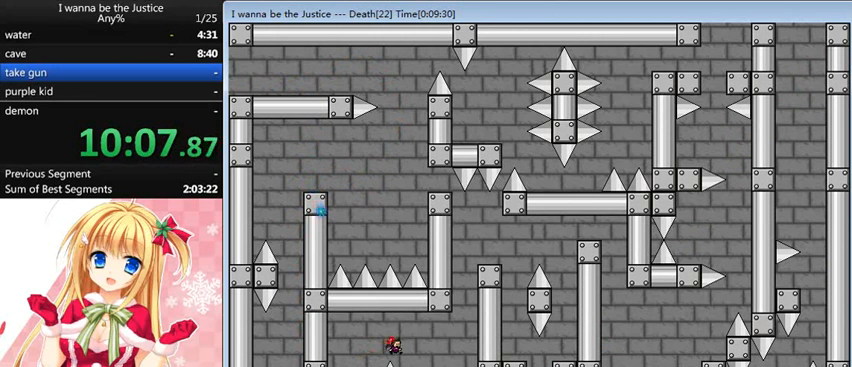
{"keys": ["right"], "events": []}
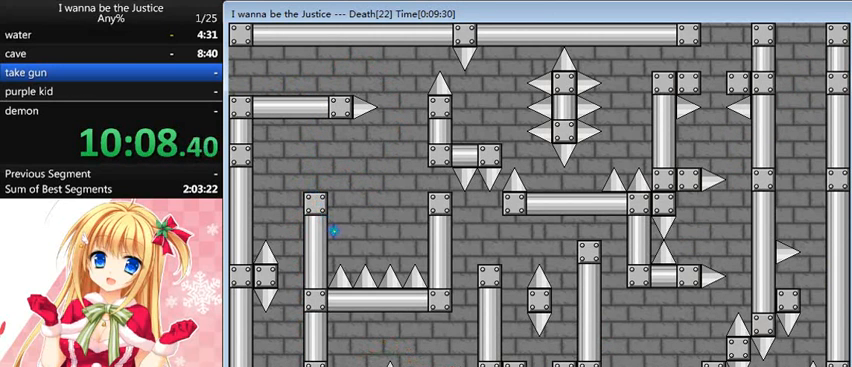
{"keys": ["right"], "events": [[160, "right", "up"], [240, "right", "down"]]}
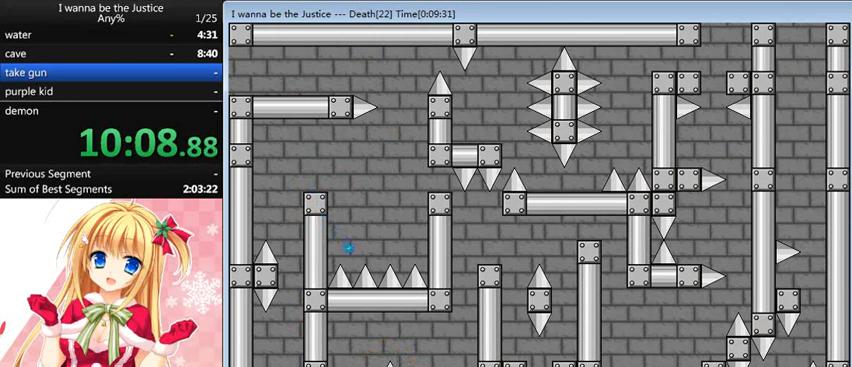
{"keys": ["shift_l"], "events": [[80, "shift_l", "down"], [320, "right", "up"], [360, "shift_l", "up"], [480, "shift_l", "down"]]}
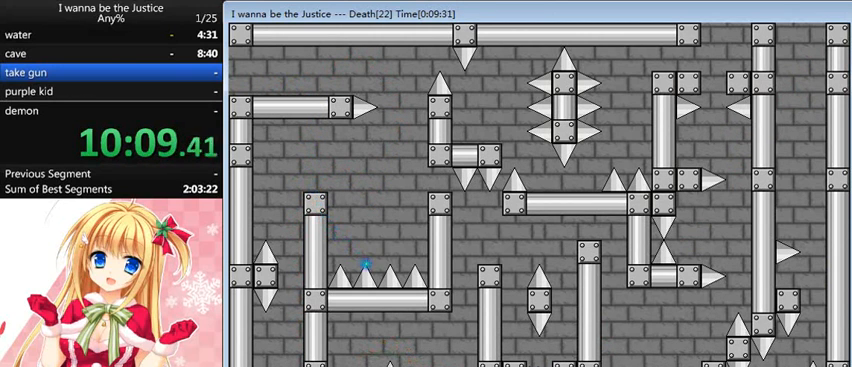
{"keys": ["shift_l"], "events": [[120, "left", "down"], [240, "shift_l", "up"], [360, "left", "up"], [400, "shift_l", "down"]]}
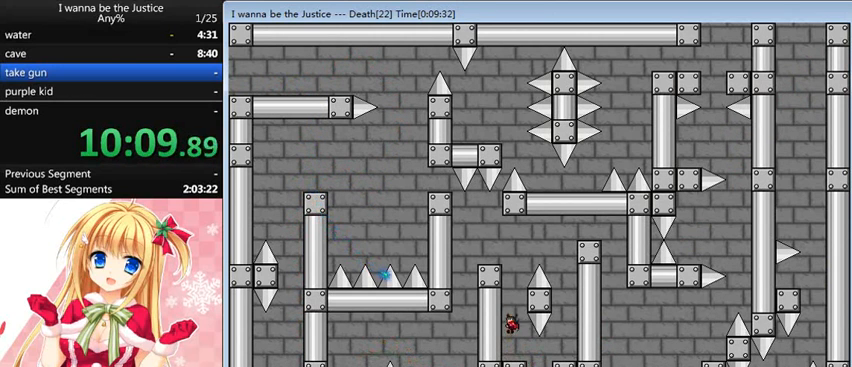
{"keys": ["shift_l"], "events": [[200, "shift_l", "up"], [320, "shift_l", "down"]]}
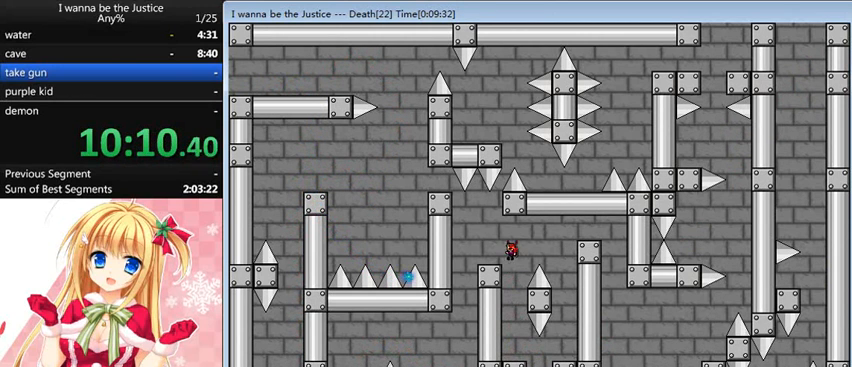
{"keys": ["right"], "events": [[80, "left", "down"], [80, "shift_l", "up"], [120, "left", "up"], [240, "shift_l", "down"], [320, "right", "down"], [360, "shift_l", "up"]]}
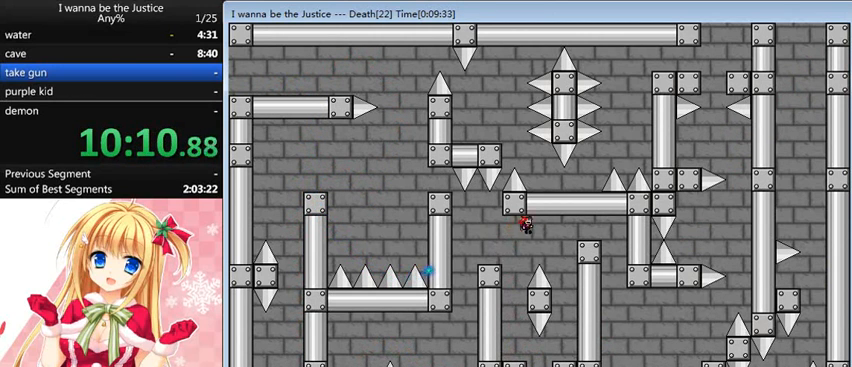
{"keys": ["right"], "events": [[240, "shift_l", "down"], [400, "shift_l", "up"]]}
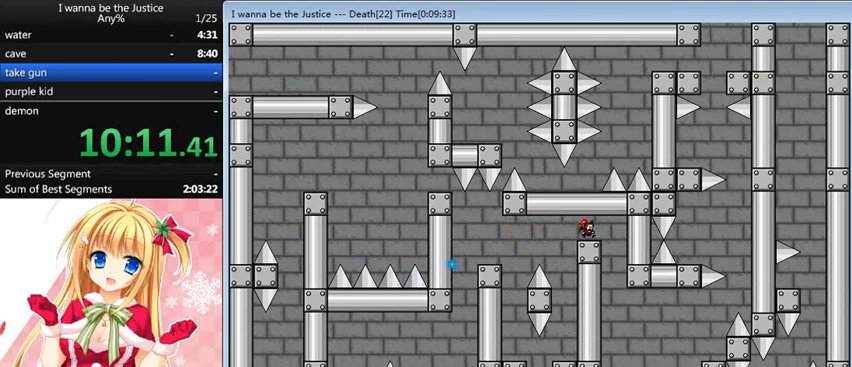
{"keys": ["right"], "events": []}
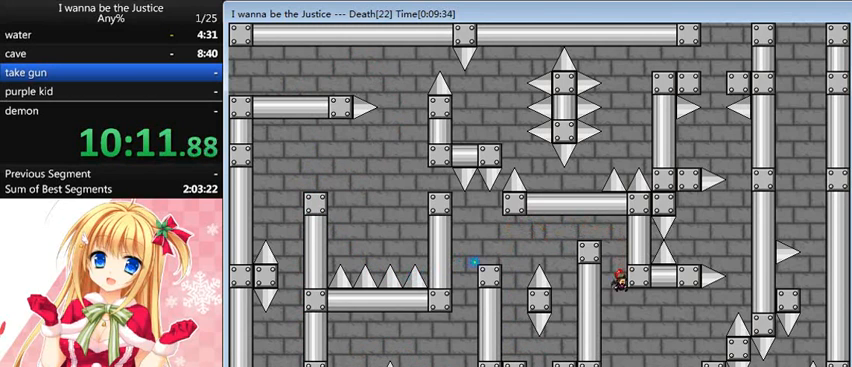
{"keys": ["right"], "events": [[240, "shift_l", "down"], [520, "shift_l", "up"]]}
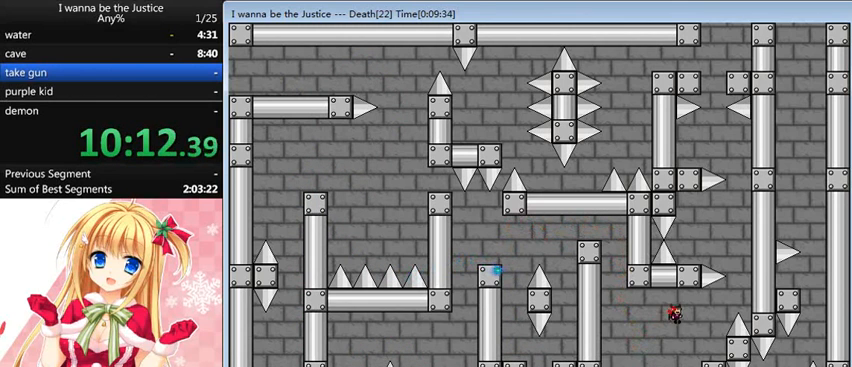
{"keys": ["right", "shift_l"], "events": [[280, "right", "up"], [360, "shift_l", "down"], [400, "right", "down"]]}
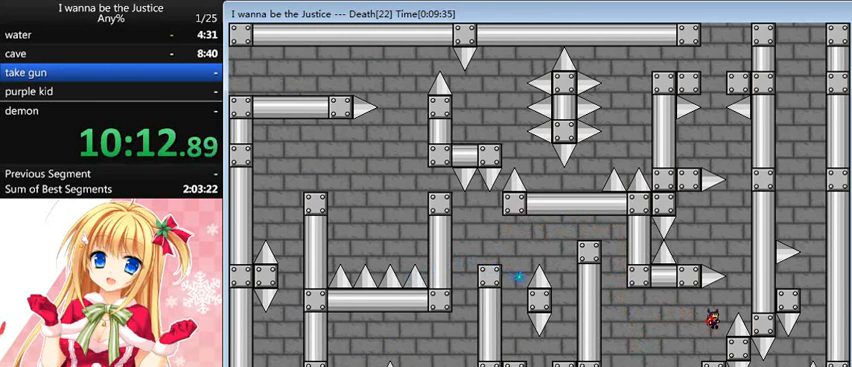
{"keys": ["left", "shift_l"], "events": [[200, "shift_l", "up"], [240, "right", "up"], [320, "shift_l", "down"], [360, "left", "down"]]}
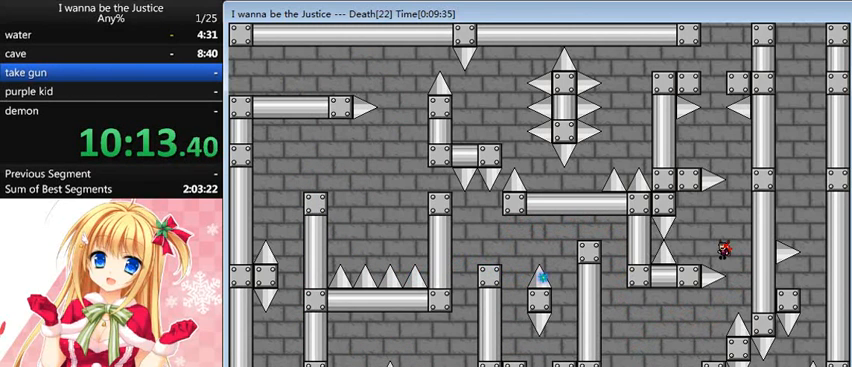
{"keys": ["right", "shift_l"], "events": [[160, "shift_l", "up"], [240, "left", "up"], [280, "right", "down"], [280, "shift_l", "down"]]}
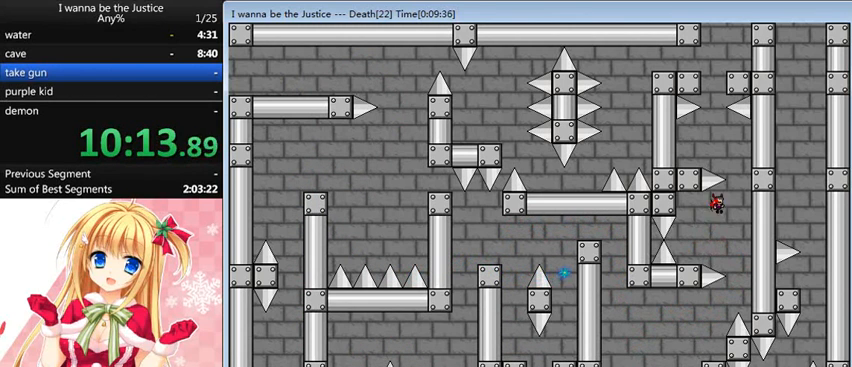
{"keys": ["left"], "events": [[160, "shift_l", "up"], [200, "right", "up"], [200, "shift_l", "down"], [280, "left", "down"], [520, "shift_l", "up"]]}
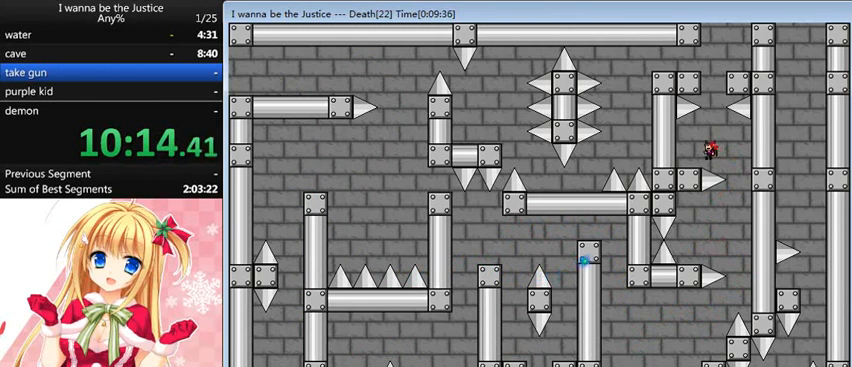
{"keys": [], "events": [[120, "left", "up"], [200, "right", "down"], [200, "shift_l", "down"], [360, "right", "up"], [480, "shift_l", "up"]]}
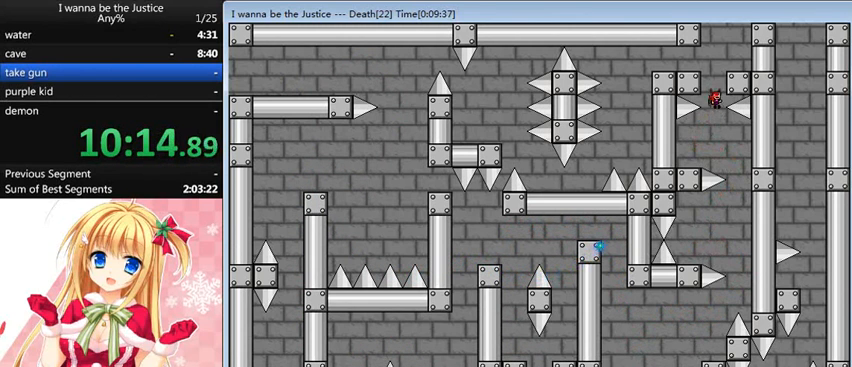
{"keys": [], "events": [[80, "shift_l", "down"], [320, "right", "down"], [360, "shift_l", "up"], [480, "right", "up"]]}
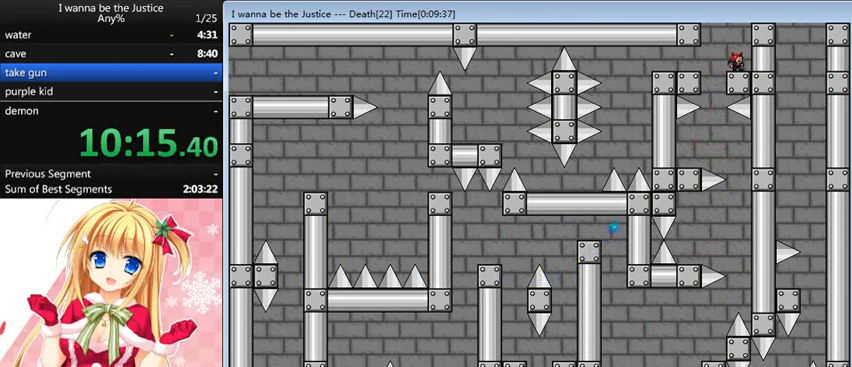
{"keys": ["left"], "events": [[40, "shift_l", "down"], [80, "left", "down"], [280, "shift_l", "up"], [320, "shift_l", "down"], [480, "shift_l", "up"]]}
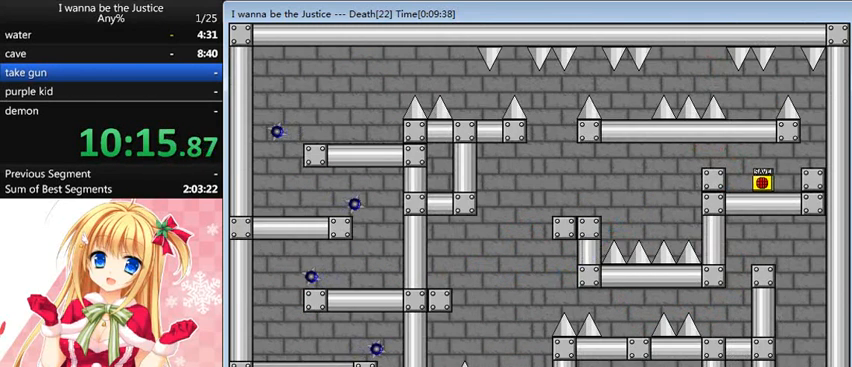
{"keys": [], "events": [[360, "left", "up"], [360, "shift_l", "down"], [480, "shift_l", "up"]]}
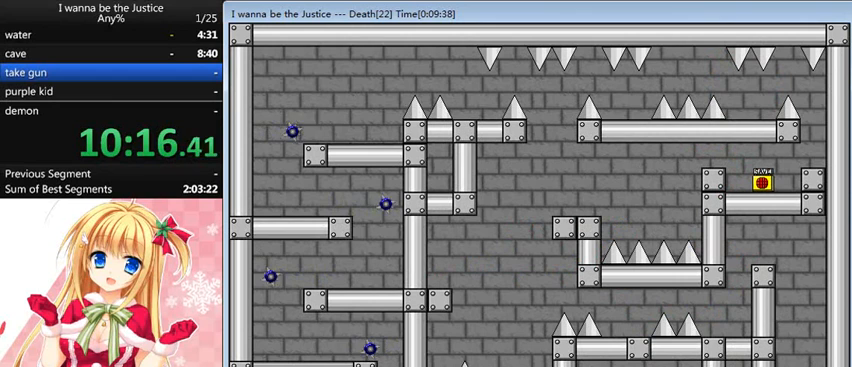
{"keys": ["left"], "events": [[40, "left", "down"], [40, "shift_l", "down"], [200, "shift_l", "up"]]}
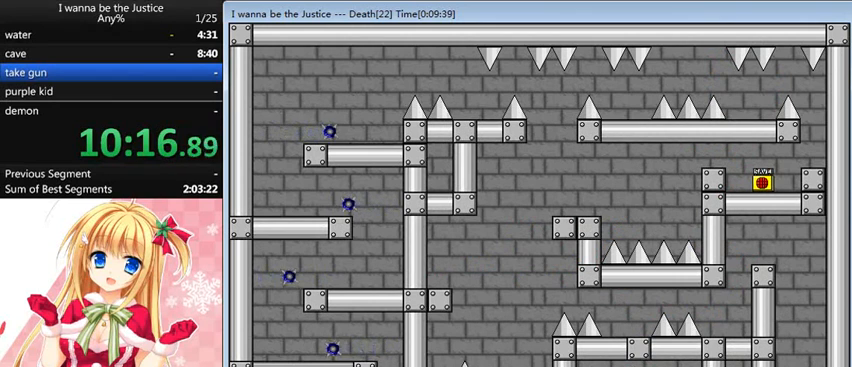
{"keys": [], "events": [[480, "left", "up"]]}
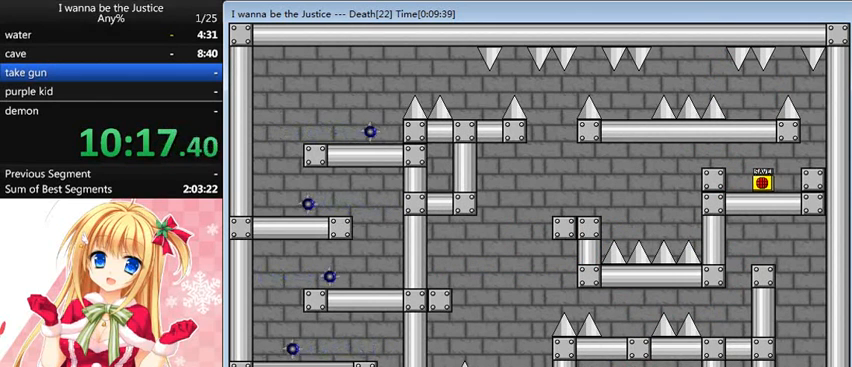
{"keys": ["left", "shift_l"], "events": [[200, "left", "down"], [240, "left", "up"], [400, "left", "down"], [400, "shift_l", "down"]]}
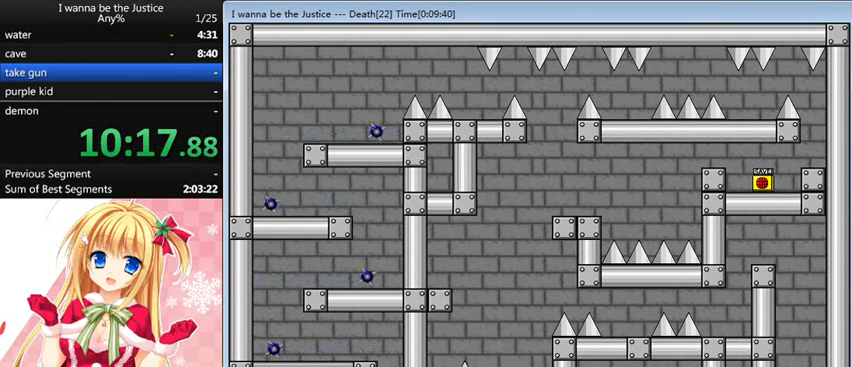
{"keys": ["left", "shift_l"], "events": [[320, "shift_l", "up"], [360, "shift_l", "down"]]}
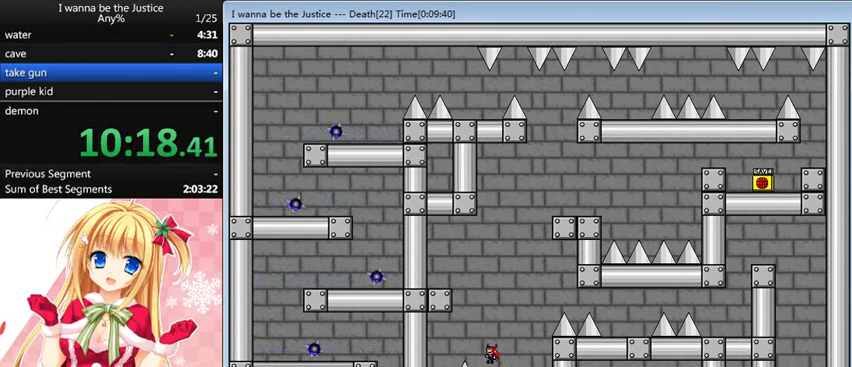
{"keys": [], "events": [[320, "shift_l", "up"], [480, "left", "up"]]}
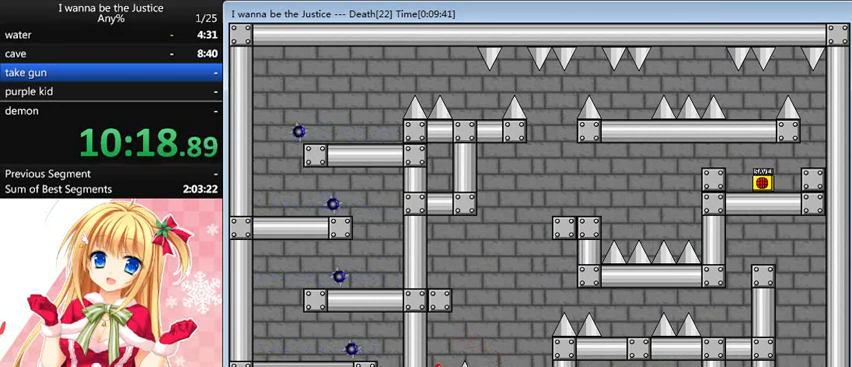
{"keys": ["shift_l"], "events": [[40, "right", "down"], [40, "shift_l", "down"], [320, "right", "up"], [320, "shift_l", "up"], [440, "shift_l", "down"]]}
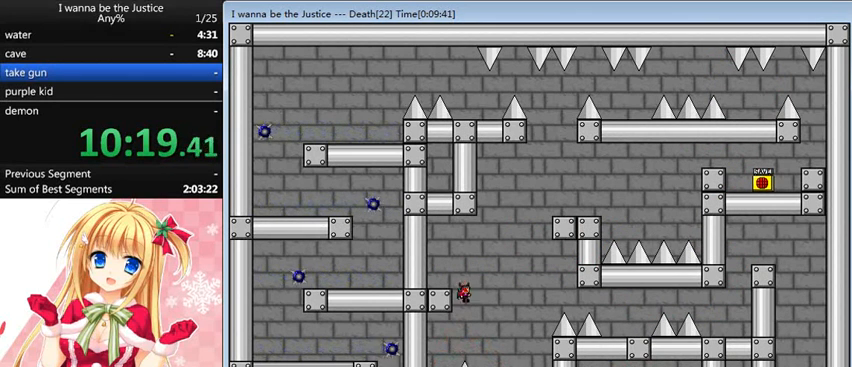
{"keys": ["right", "shift_l"], "events": [[160, "left", "down"], [280, "left", "up"], [280, "shift_l", "up"], [440, "right", "down"], [440, "shift_l", "down"]]}
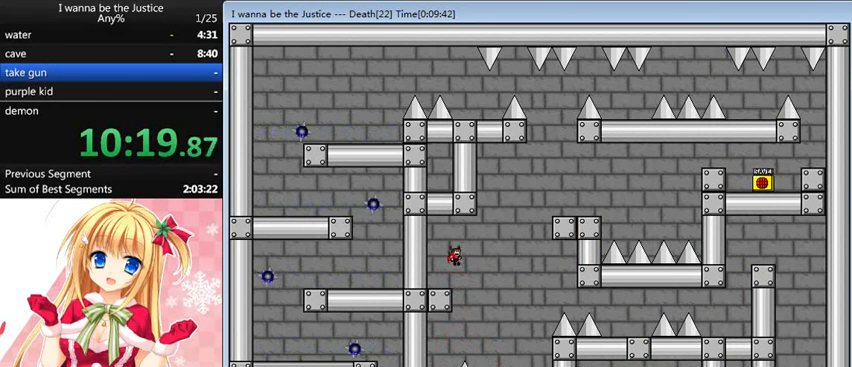
{"keys": ["right", "shift_l"], "events": [[160, "shift_l", "up"], [360, "shift_l", "down"]]}
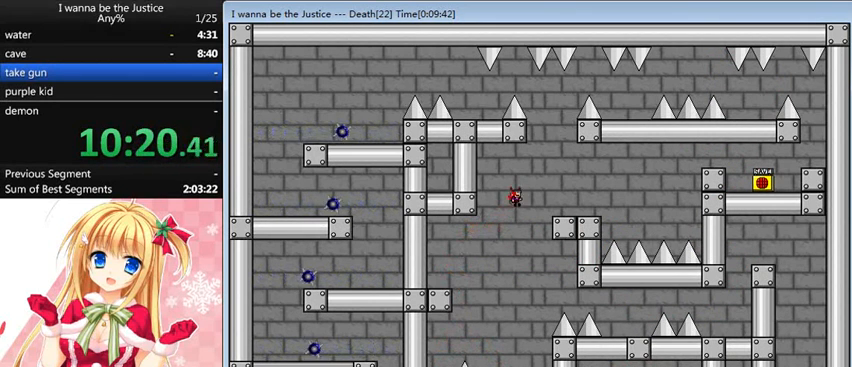
{"keys": ["right"], "events": [[160, "shift_l", "up"]]}
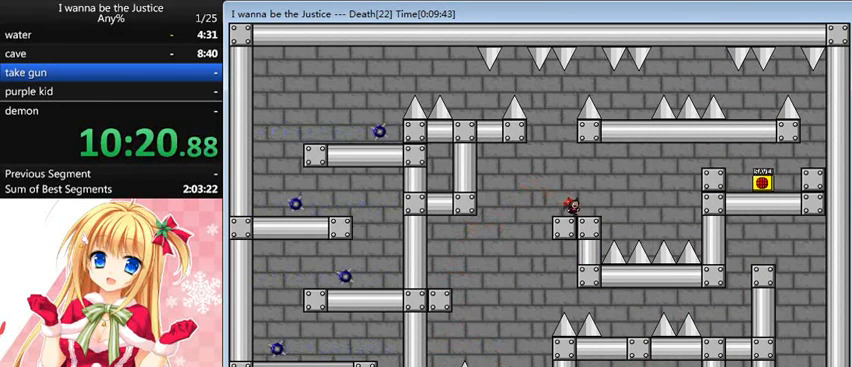
{"keys": ["right"], "events": [[200, "shift_l", "down"], [480, "shift_l", "up"]]}
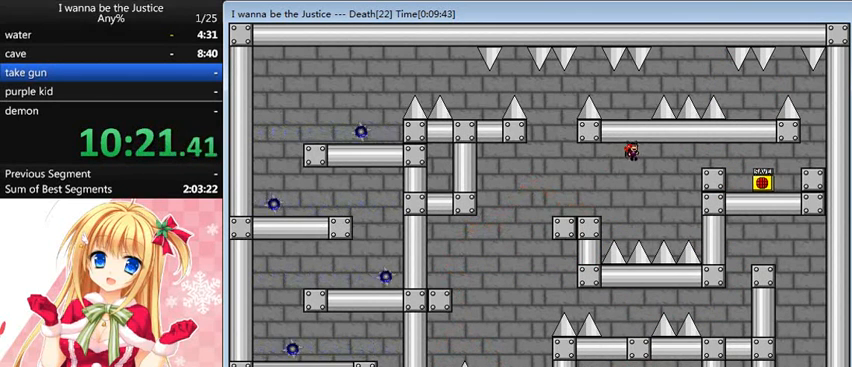
{"keys": ["right", "shift_l"], "events": [[280, "shift_l", "down"]]}